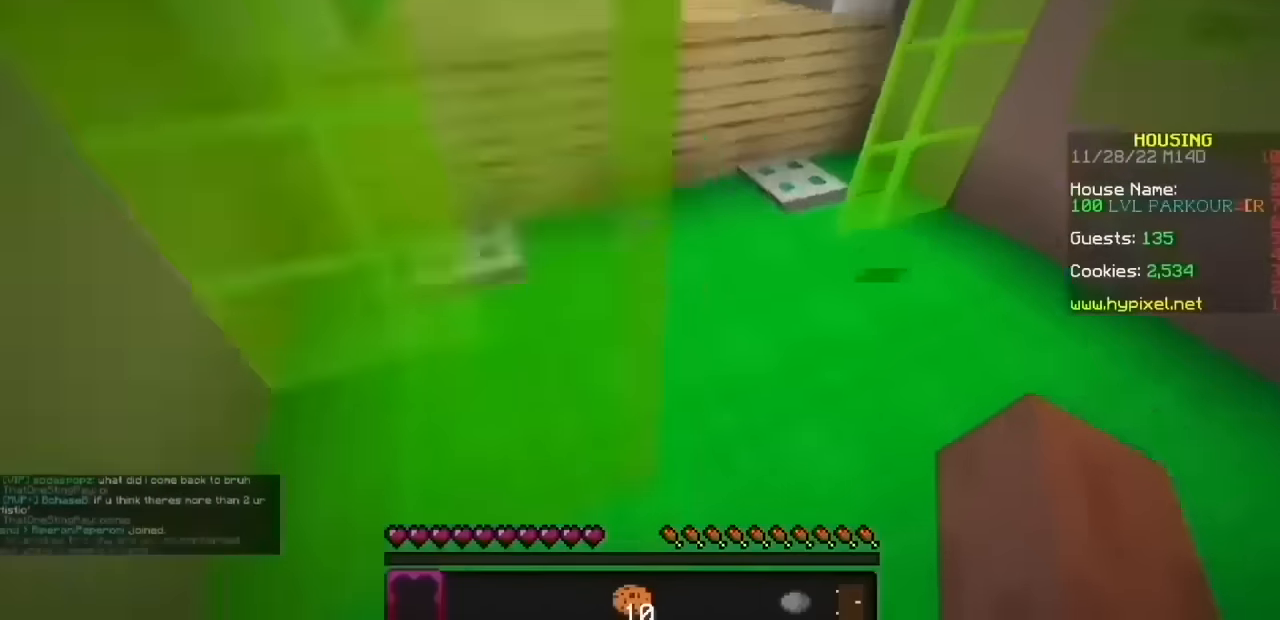
Gameplay with keyboard and mouse; each line is a JSON object with the keys and mouse buttons held at the frame after it. "events" lists presses ("down") and releases ("up") of "mouse_left" and "mouse_right" between this image and that frame as [ms after this image, input, new state], when the widget could be followed in between. "mouse_left", "mouse_right" = the "left", "right" buttons of the "mouse" list. No other keys are recorded. Fast repeated clicks can show as one long hold. Mouse movement is not recorded.
{"keys": [], "mouse": [], "events": []}
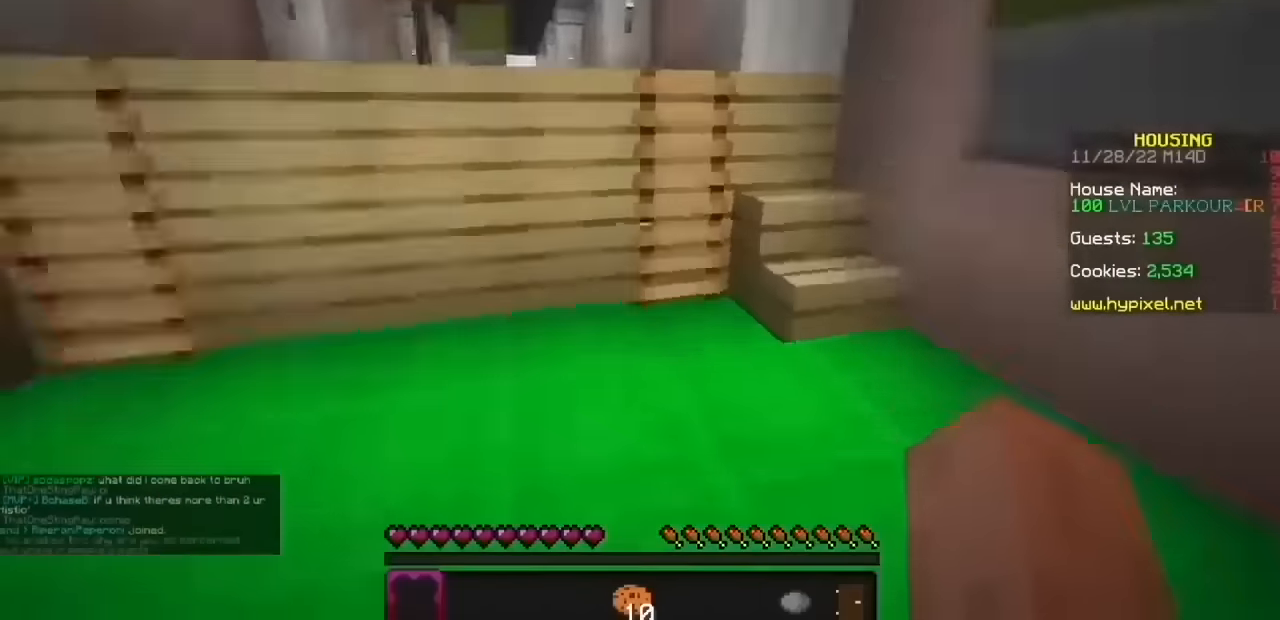
{"keys": [], "mouse": [], "events": [[34, "mouse_left", "down"], [134, "mouse_left", "up"], [234, "mouse_left", "down"], [301, "mouse_left", "up"]]}
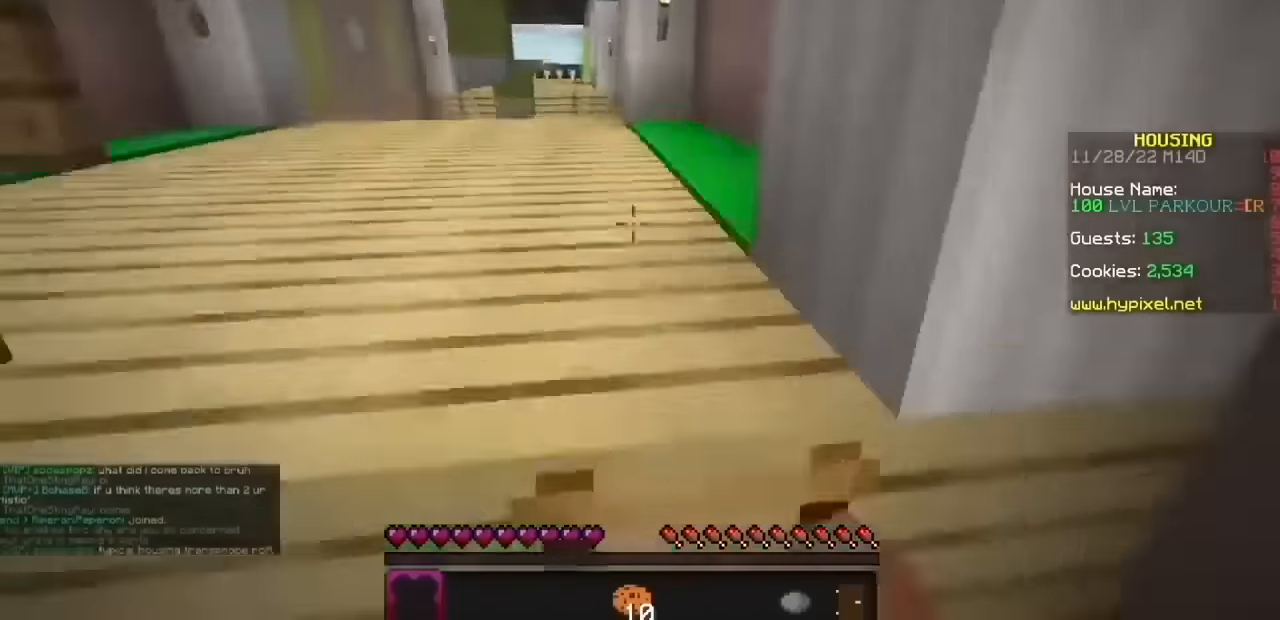
{"keys": [], "mouse": [], "events": []}
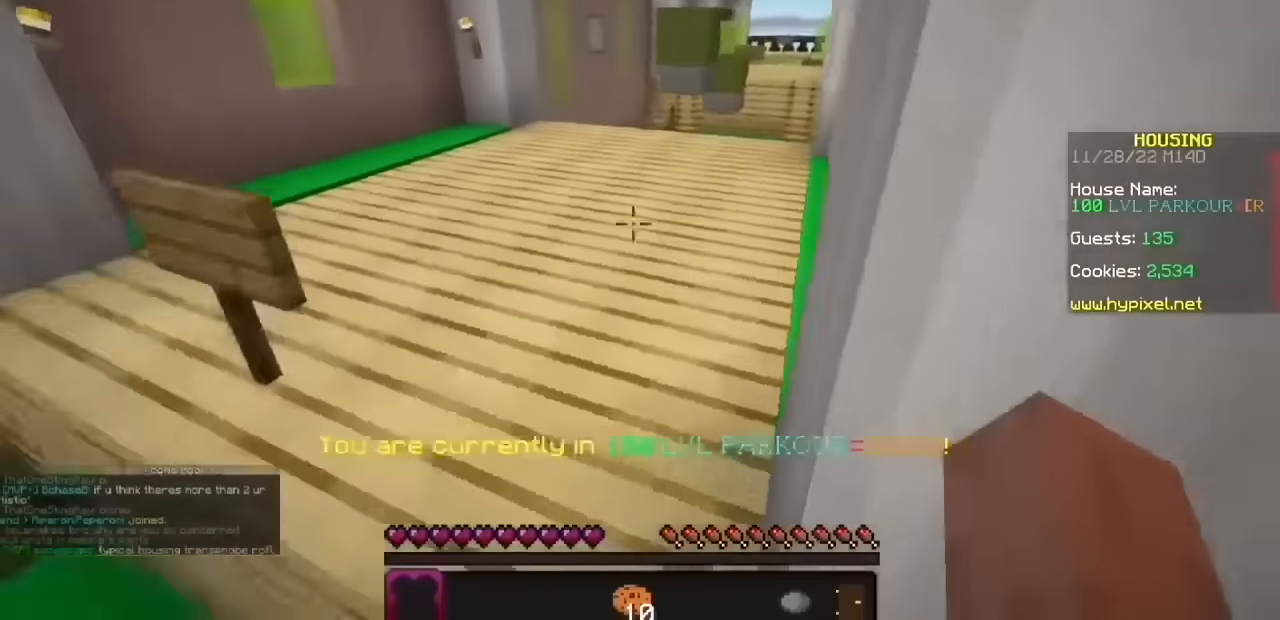
{"keys": [], "mouse": [], "events": []}
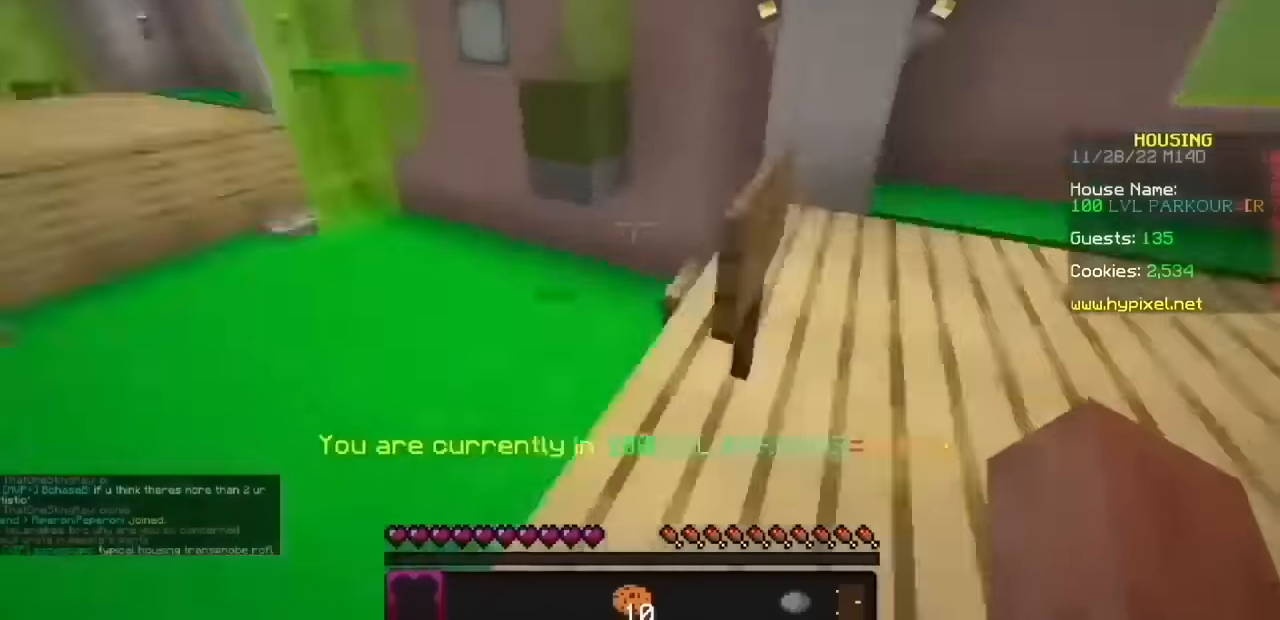
{"keys": [], "mouse": [], "events": [[233, "mouse_left", "down"], [333, "mouse_left", "up"]]}
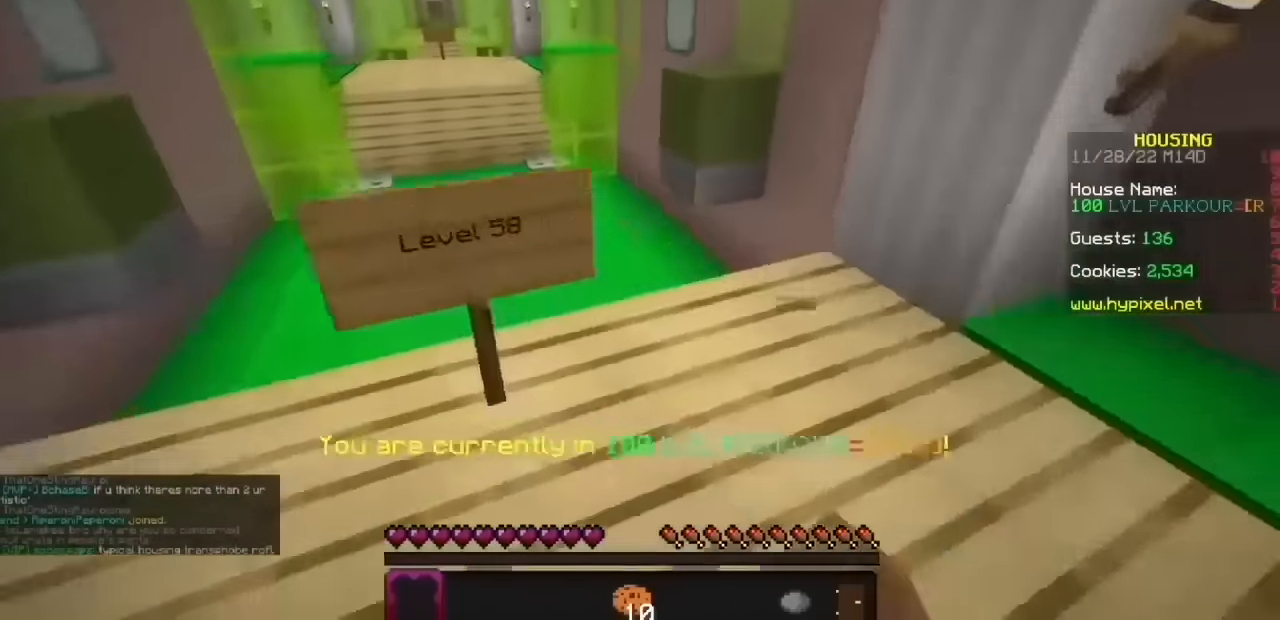
{"keys": [], "mouse": [], "events": []}
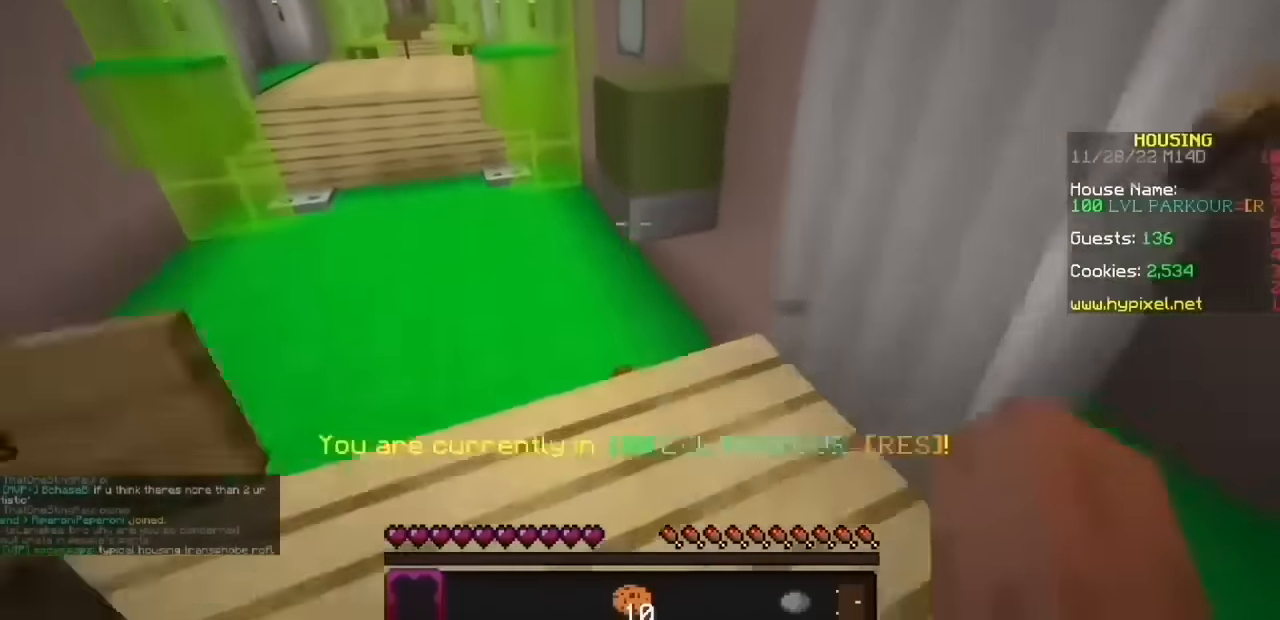
{"keys": [], "mouse": [], "events": []}
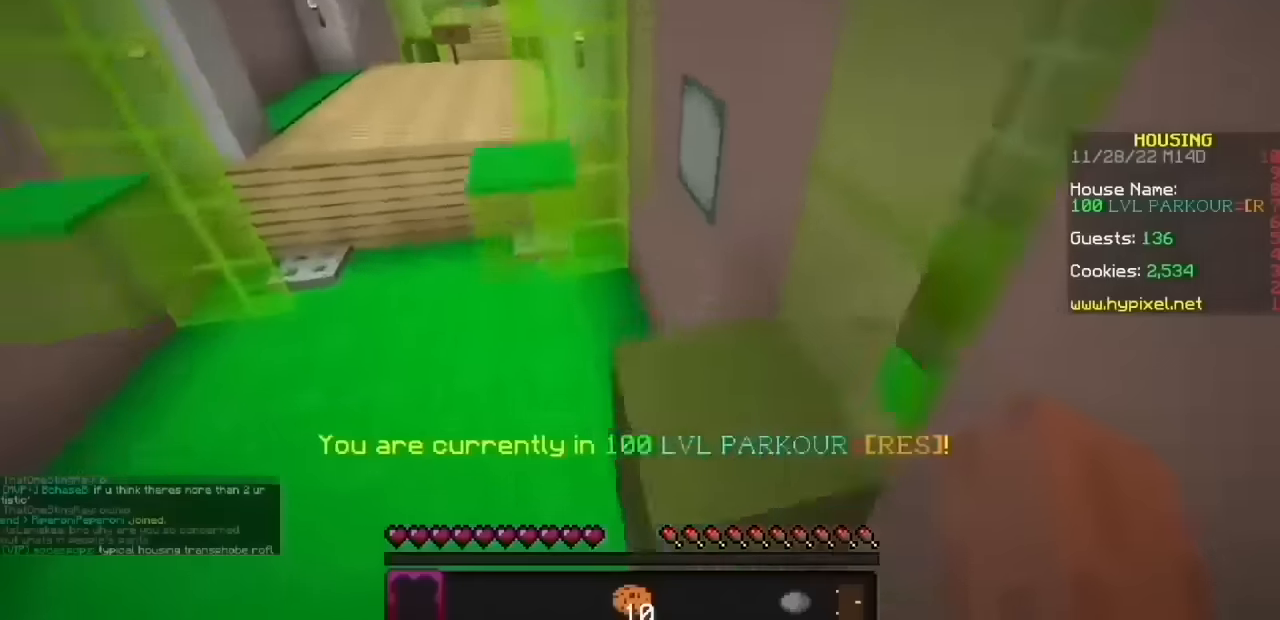
{"keys": [], "mouse": [], "events": []}
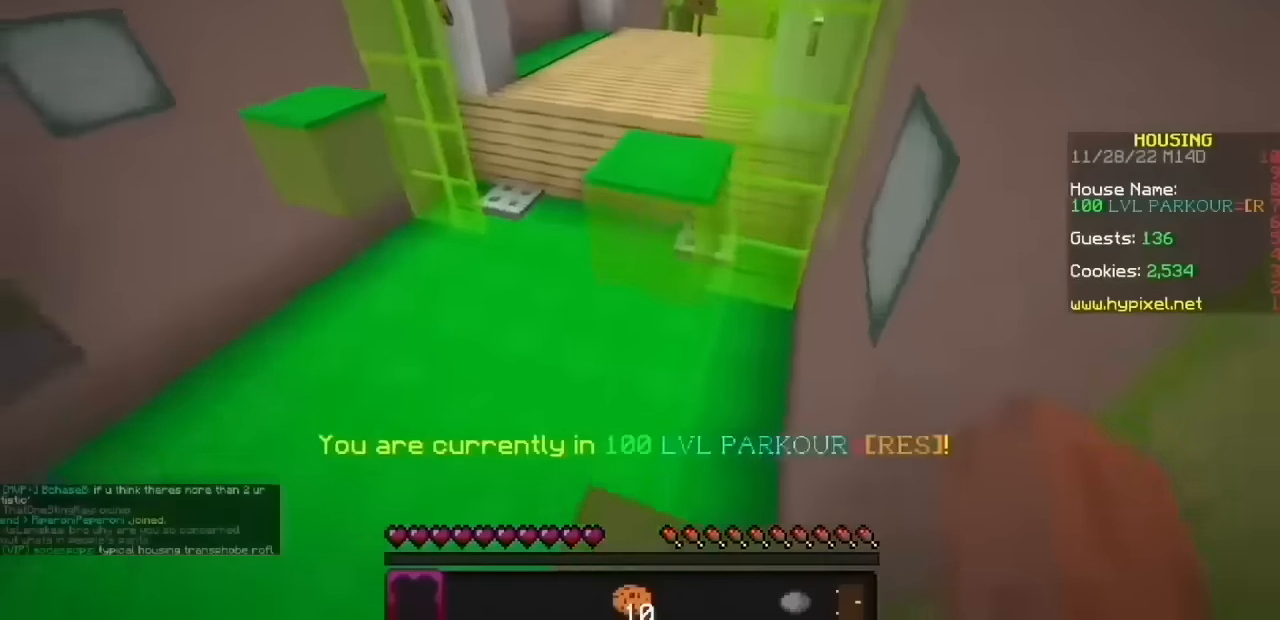
{"keys": [], "mouse": [], "events": []}
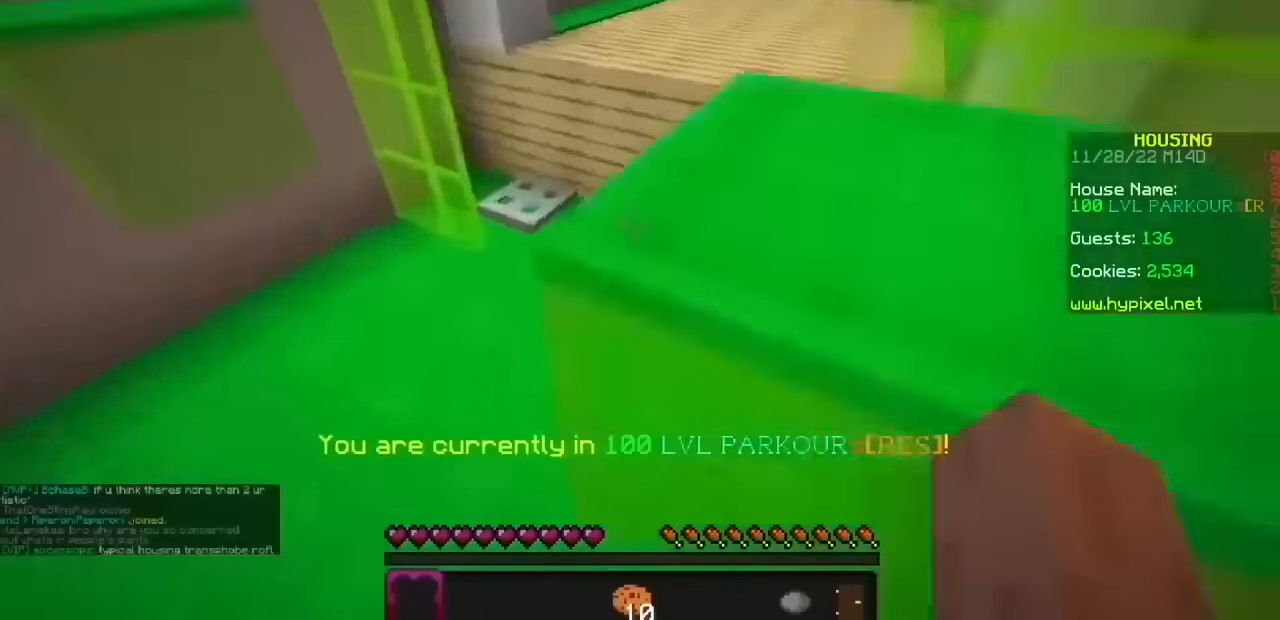
{"keys": [], "mouse": ["left"], "events": [[334, "mouse_left", "down"], [434, "mouse_left", "up"], [501, "mouse_left", "down"]]}
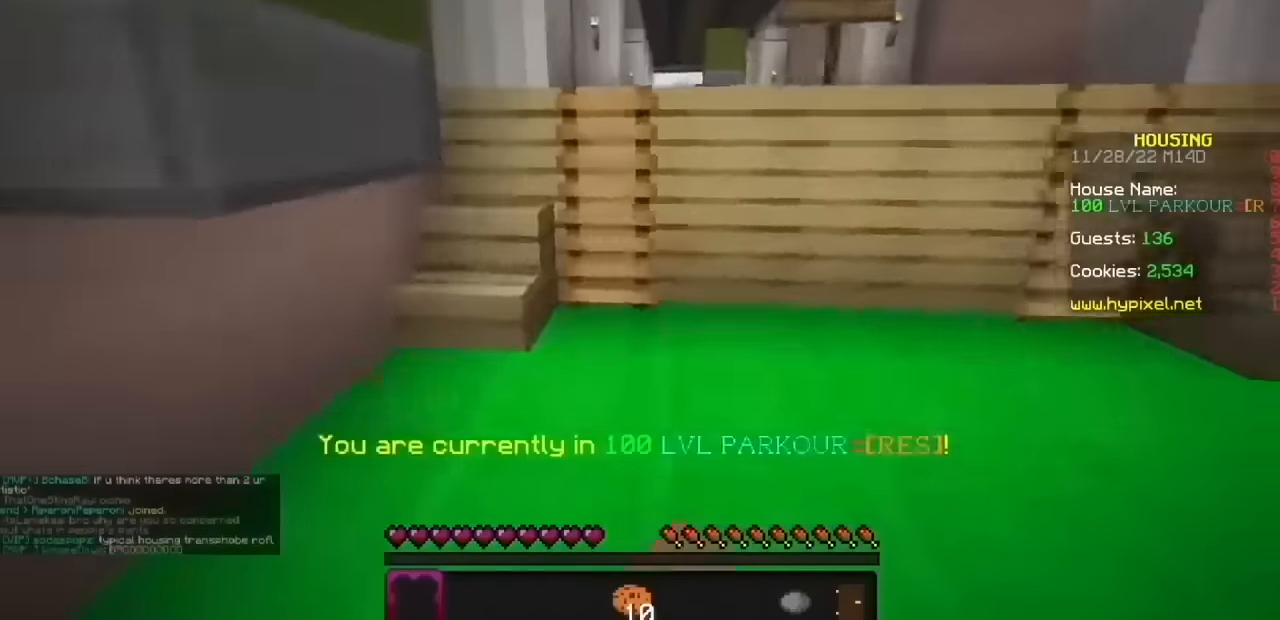
{"keys": [], "mouse": [], "events": [[100, "mouse_left", "up"]]}
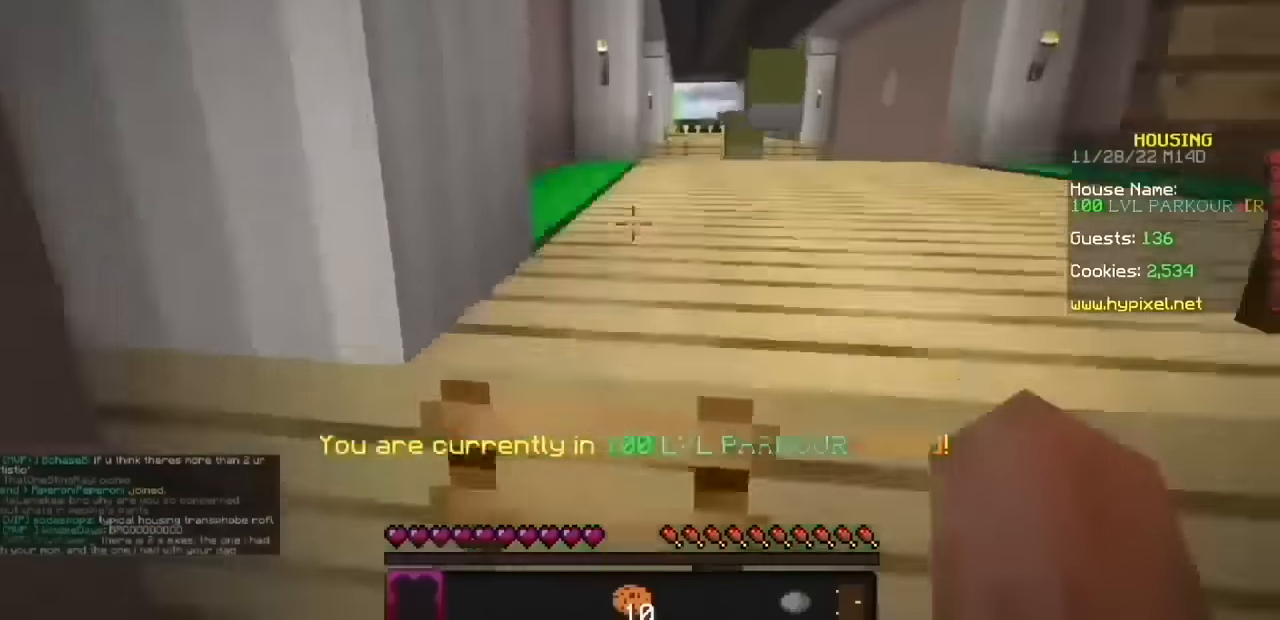
{"keys": [], "mouse": [], "events": []}
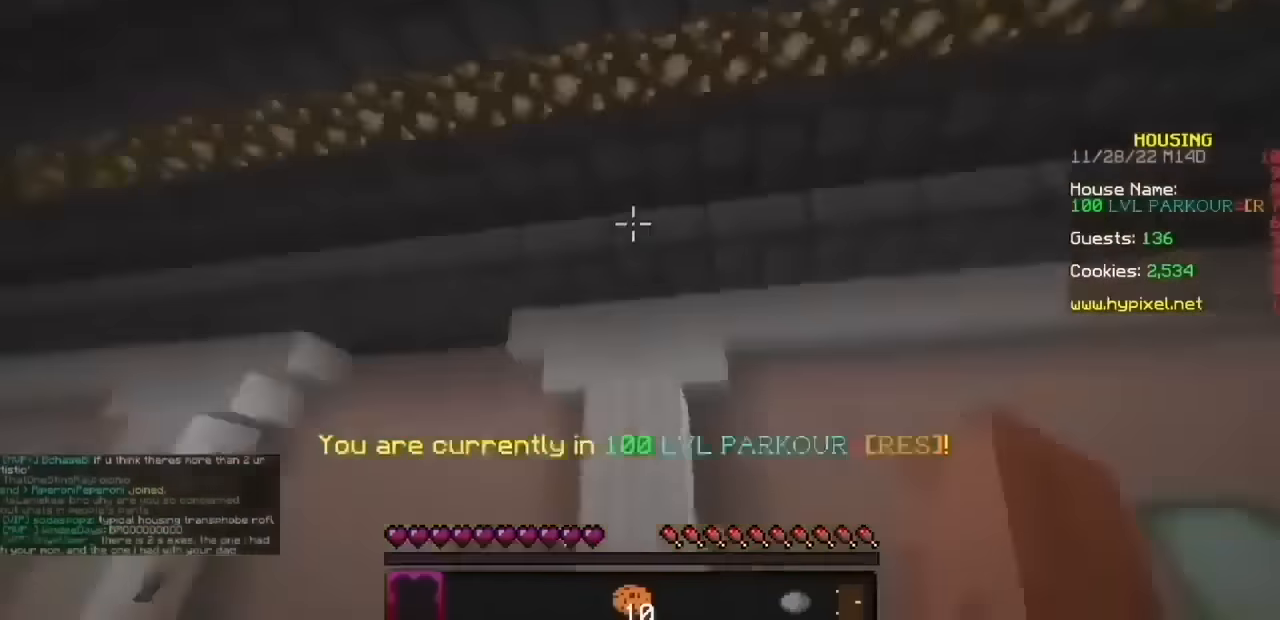
{"keys": [], "mouse": [], "events": []}
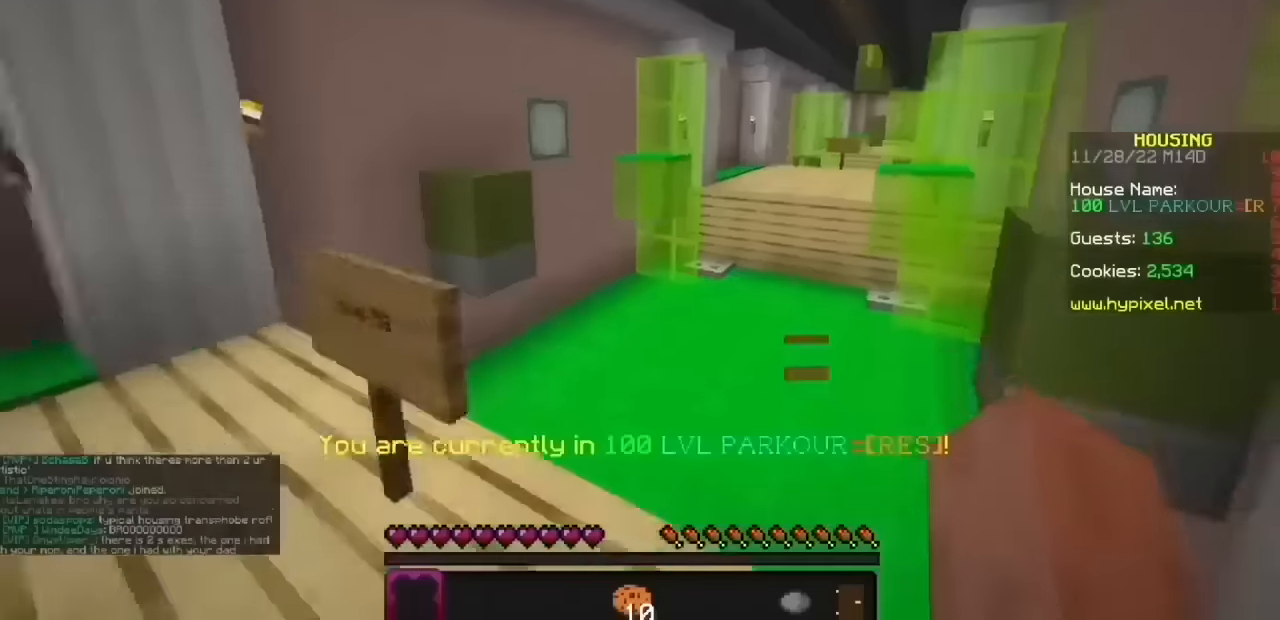
{"keys": [], "mouse": [], "events": []}
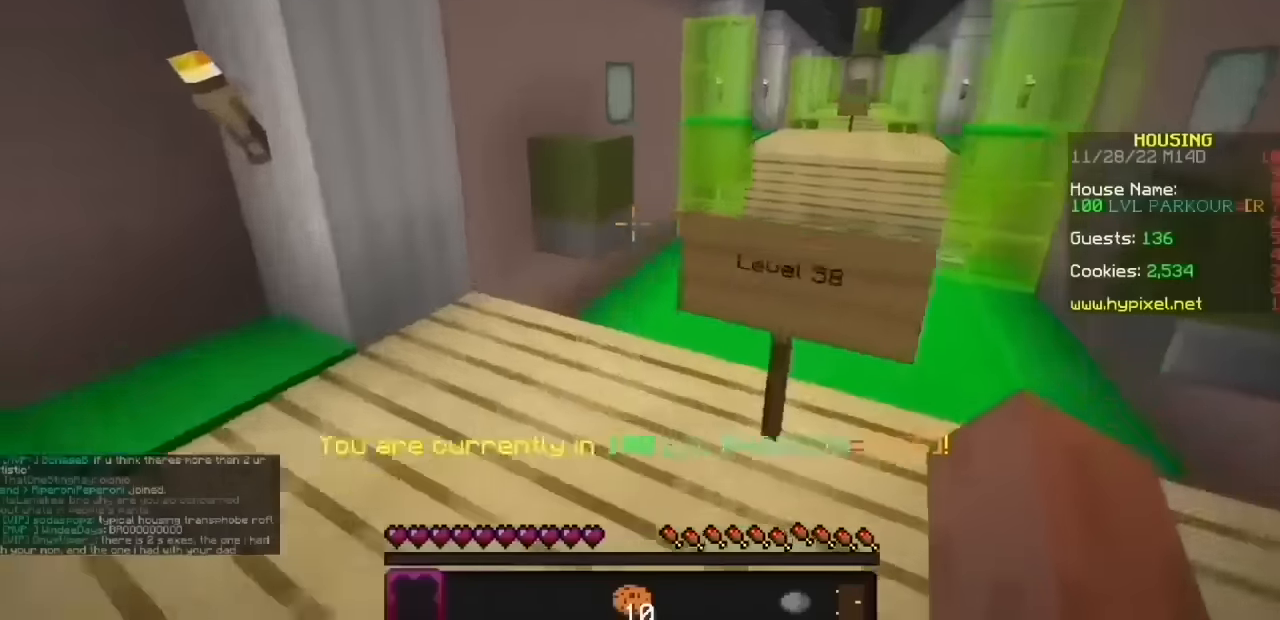
{"keys": [], "mouse": [], "events": []}
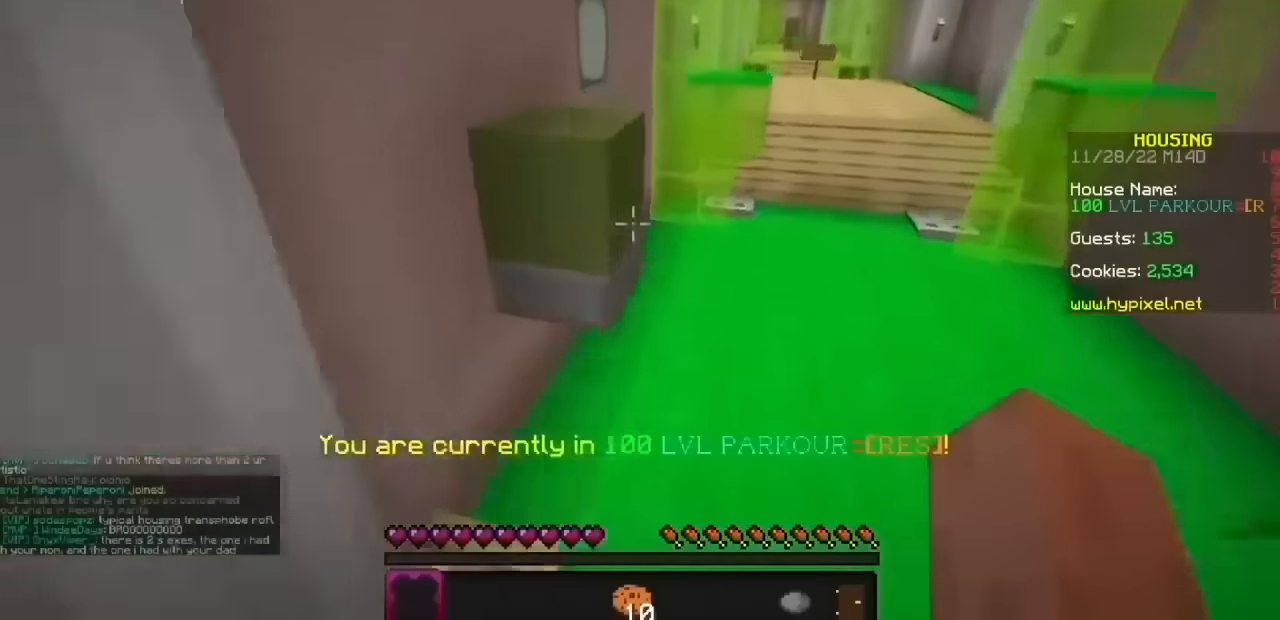
{"keys": [], "mouse": [], "events": []}
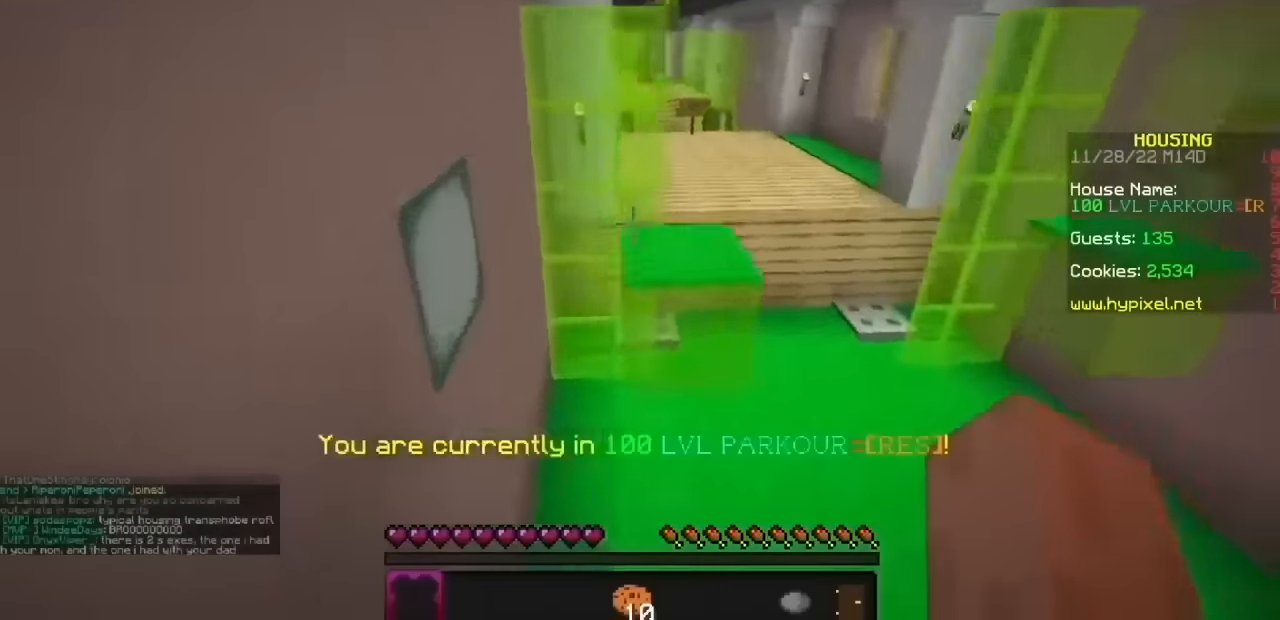
{"keys": [], "mouse": [], "events": [[100, "mouse_left", "down"], [201, "mouse_left", "up"]]}
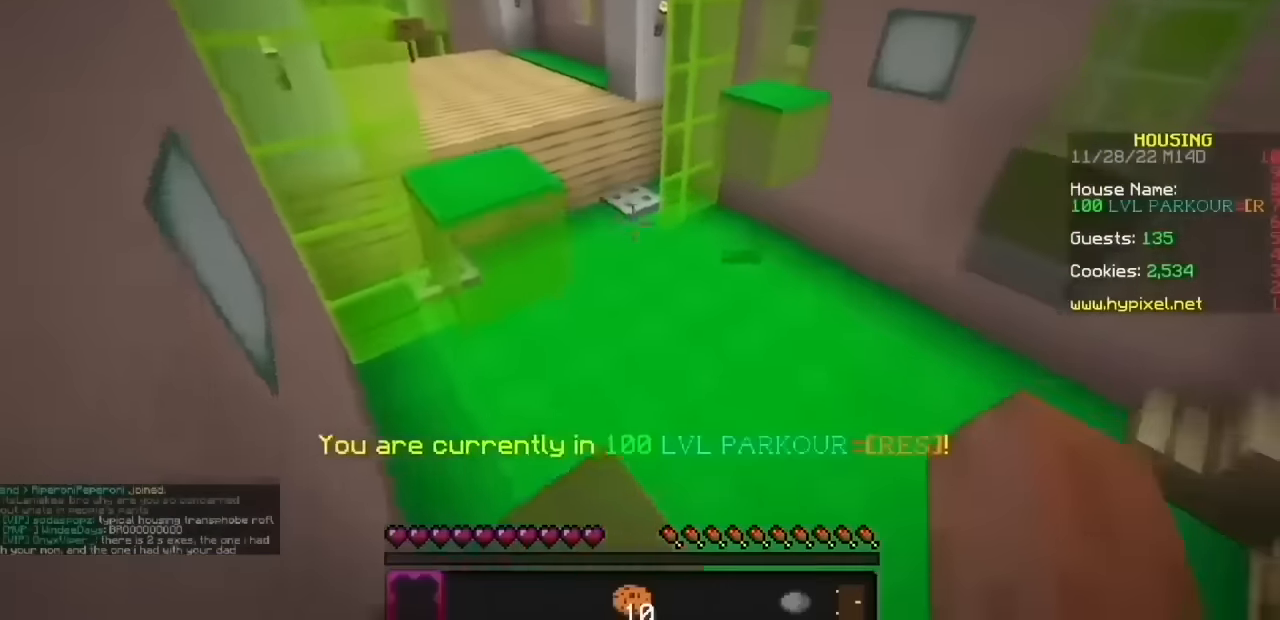
{"keys": [], "mouse": [], "events": []}
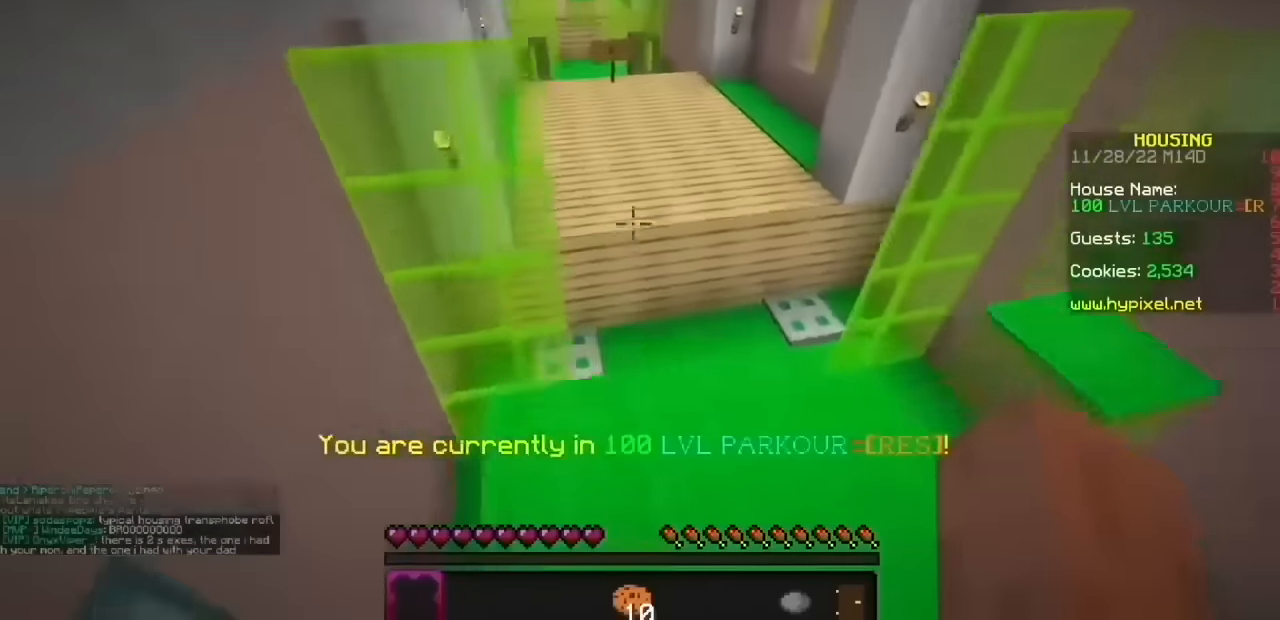
{"keys": [], "mouse": [], "events": []}
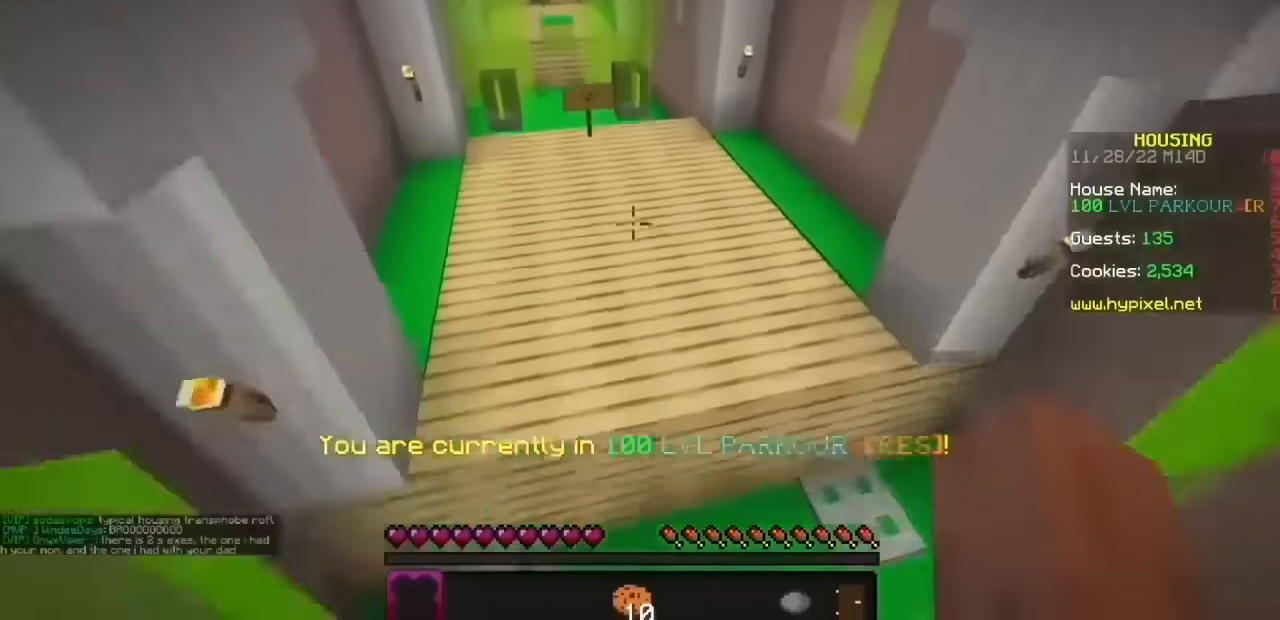
{"keys": [], "mouse": [], "events": []}